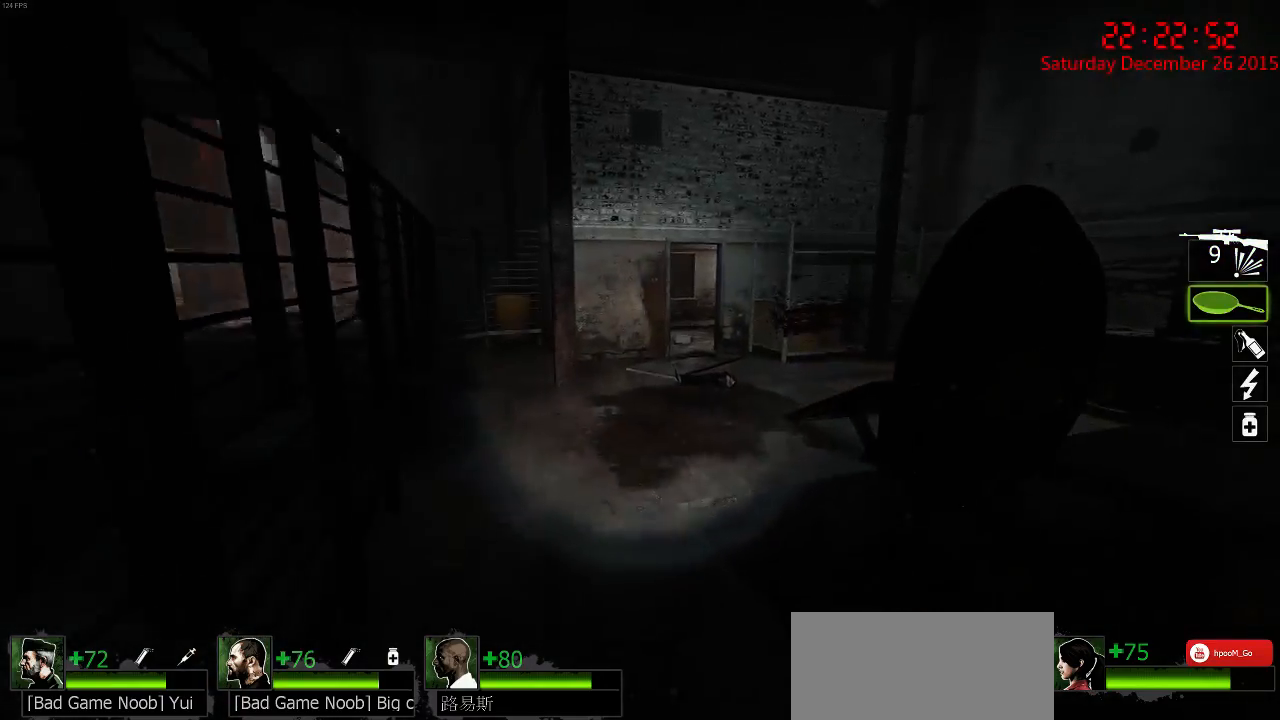
Gameplay with keyboard and mouse; each line is a JSON object with the keys and mouse buttons held at the frame after it. "events" lists presses ("down") and releases ("up") of "1", "2", "3", "4", "5", "a", "c", "caps_lock", "ctrl", "d", "e", "f", "g", "q", "r", "s", "shift", "space", "tab", "w", "x", "z", "mouse_left" and "mouse_right" between this image and that frame as [ms after this image, input, new state], when the widget could be followed in between. "mouse_left", "mouse_right" = the "left", "right" buttons of the "mouse" list. No other keys are recorded. Mouse movement is not recorded.
{"keys": ["d", "space", "w"], "mouse": [], "events": [[200, "w", "down"], [267, "a", "up"], [500, "d", "down"], [500, "space", "down"]]}
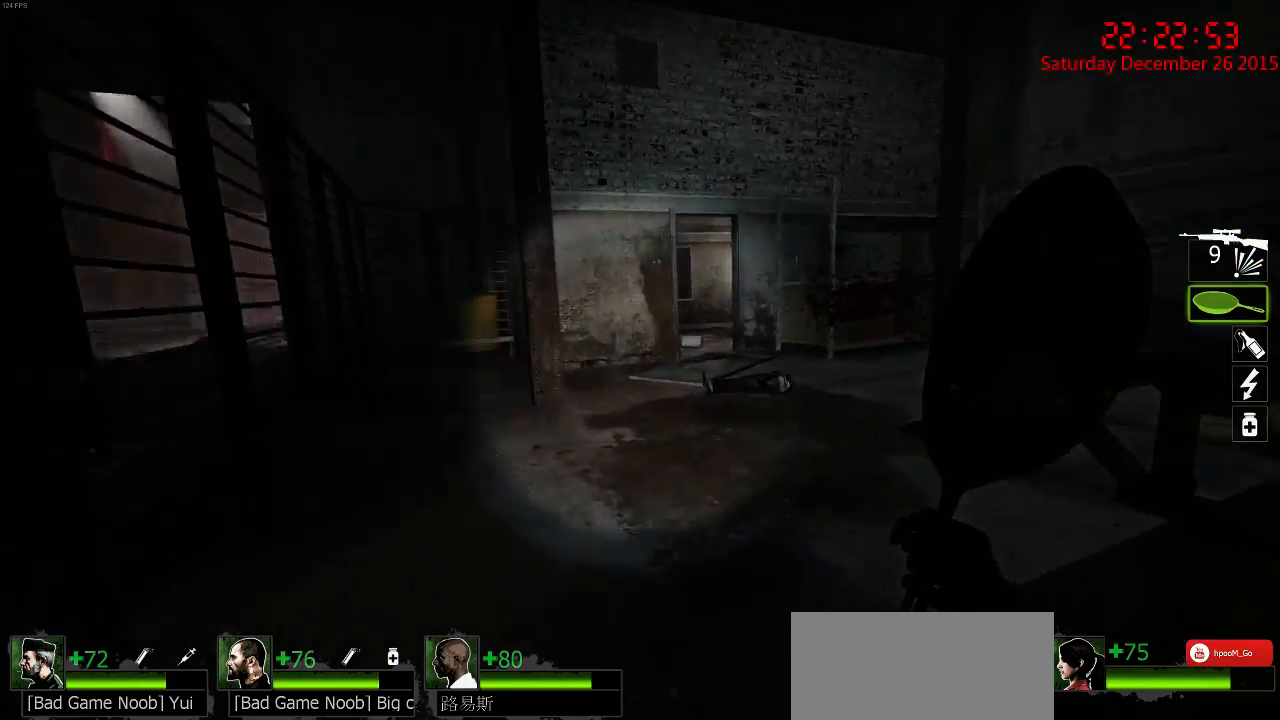
{"keys": ["w"], "mouse": [], "events": [[67, "space", "up"], [67, "w", "up"], [300, "w", "down"], [350, "d", "up"]]}
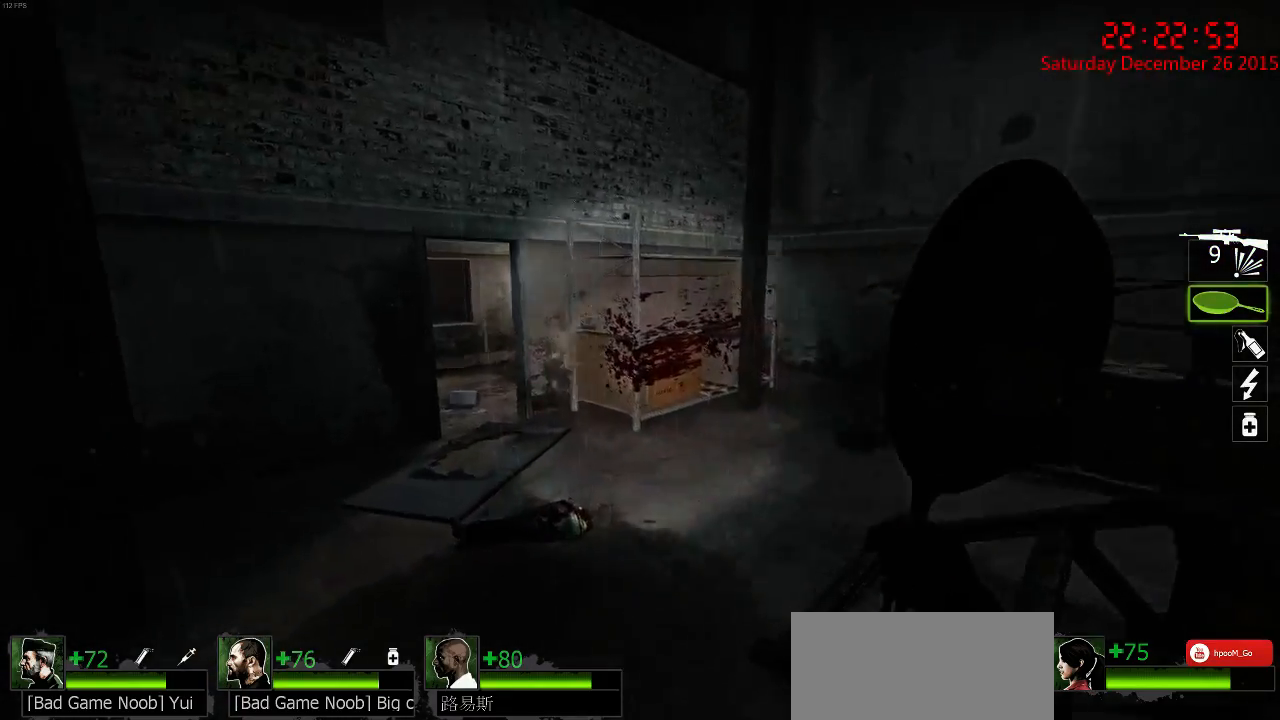
{"keys": ["a"], "mouse": [], "events": [[184, "d", "down"], [217, "space", "down"], [250, "w", "up"], [284, "space", "up"], [450, "a", "down"], [484, "d", "up"]]}
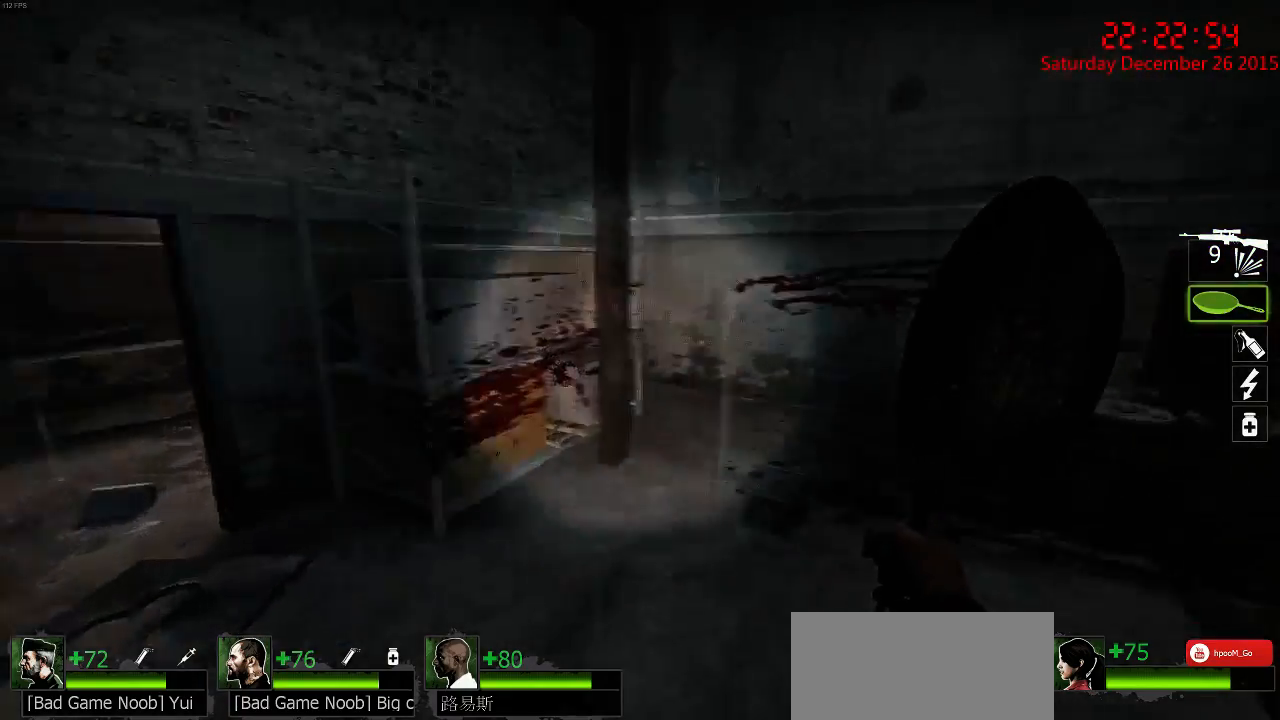
{"keys": ["a", "w"], "mouse": [], "events": [[100, "w", "down"], [200, "a", "up"], [367, "a", "down"]]}
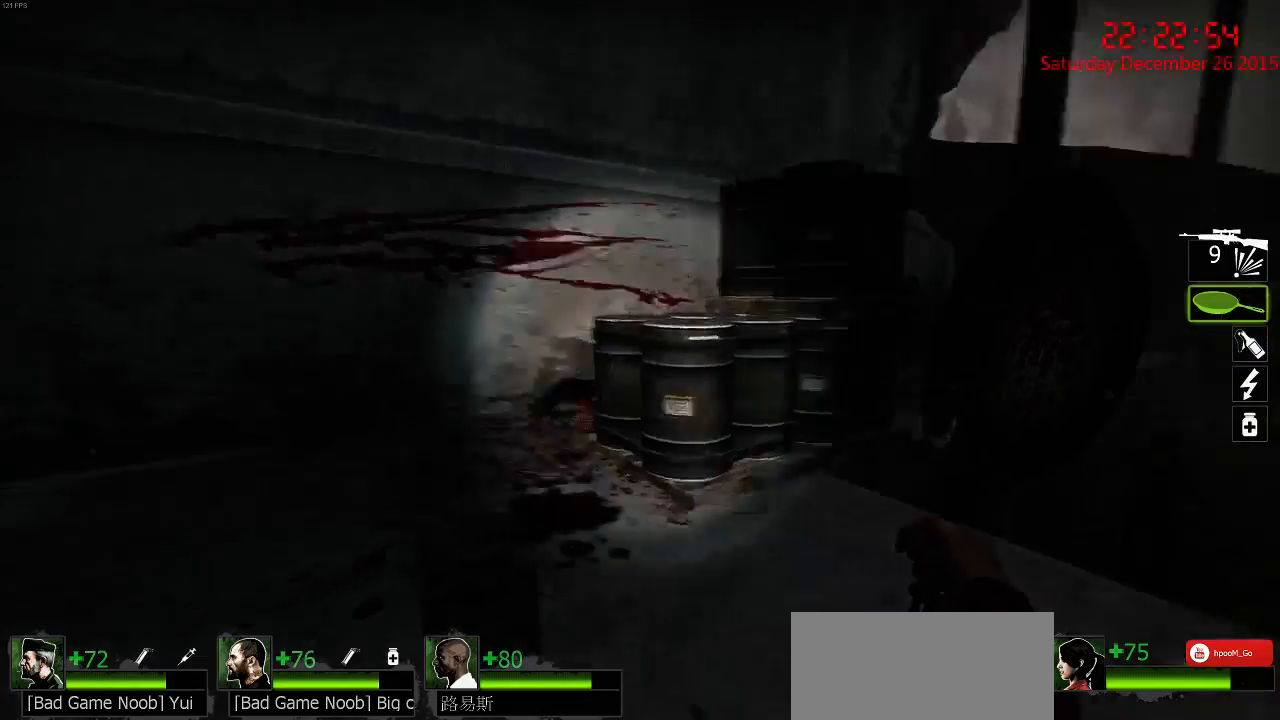
{"keys": ["a"], "mouse": [], "events": [[34, "w", "up"], [67, "a", "up"], [67, "d", "down"], [350, "a", "down"], [350, "d", "up"]]}
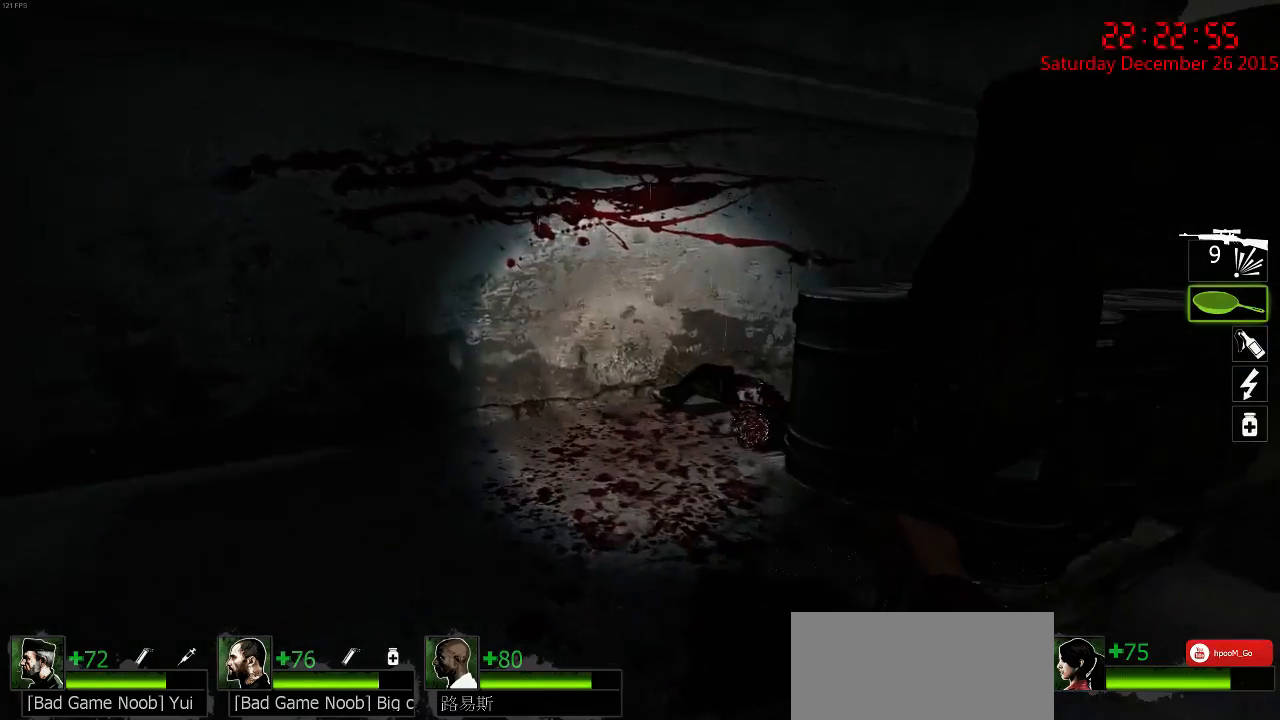
{"keys": ["d"], "mouse": [], "events": [[50, "a", "up"], [84, "d", "down"], [284, "d", "up"], [350, "d", "down"]]}
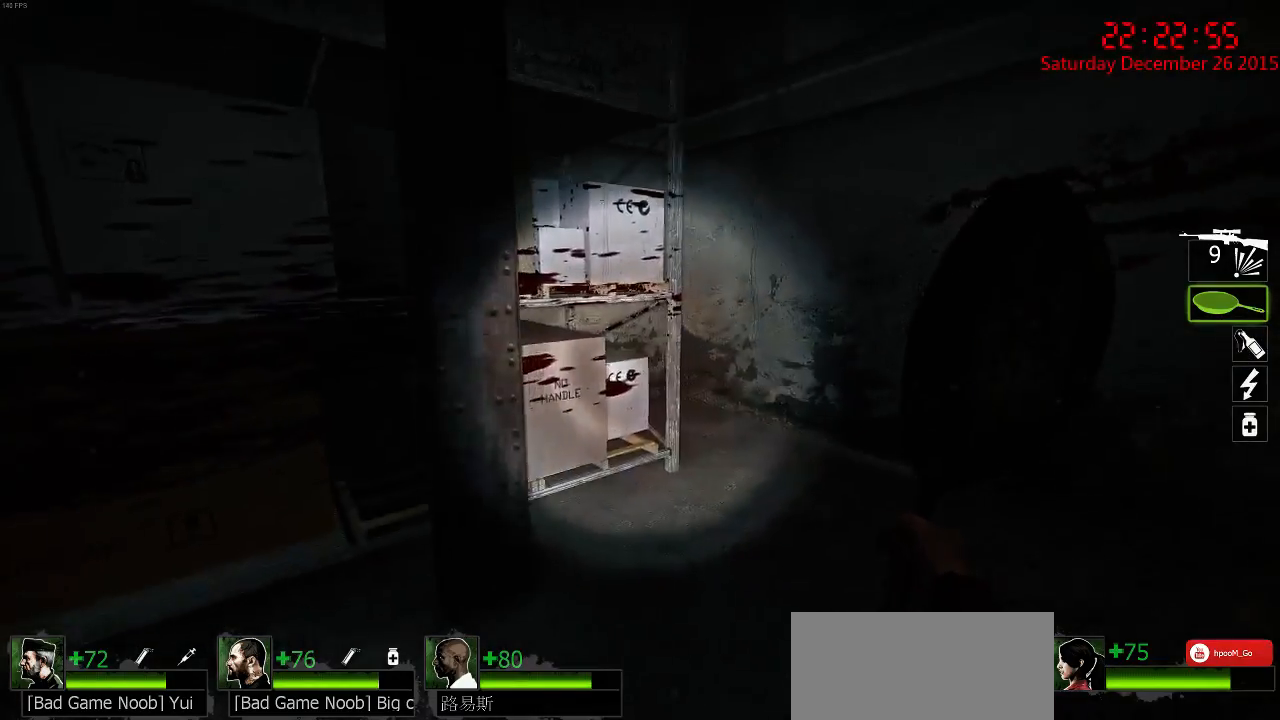
{"keys": ["d"], "mouse": [], "events": [[17, "d", "up"], [67, "a", "down"], [100, "w", "down"], [134, "d", "down"], [167, "a", "up"], [300, "w", "up"]]}
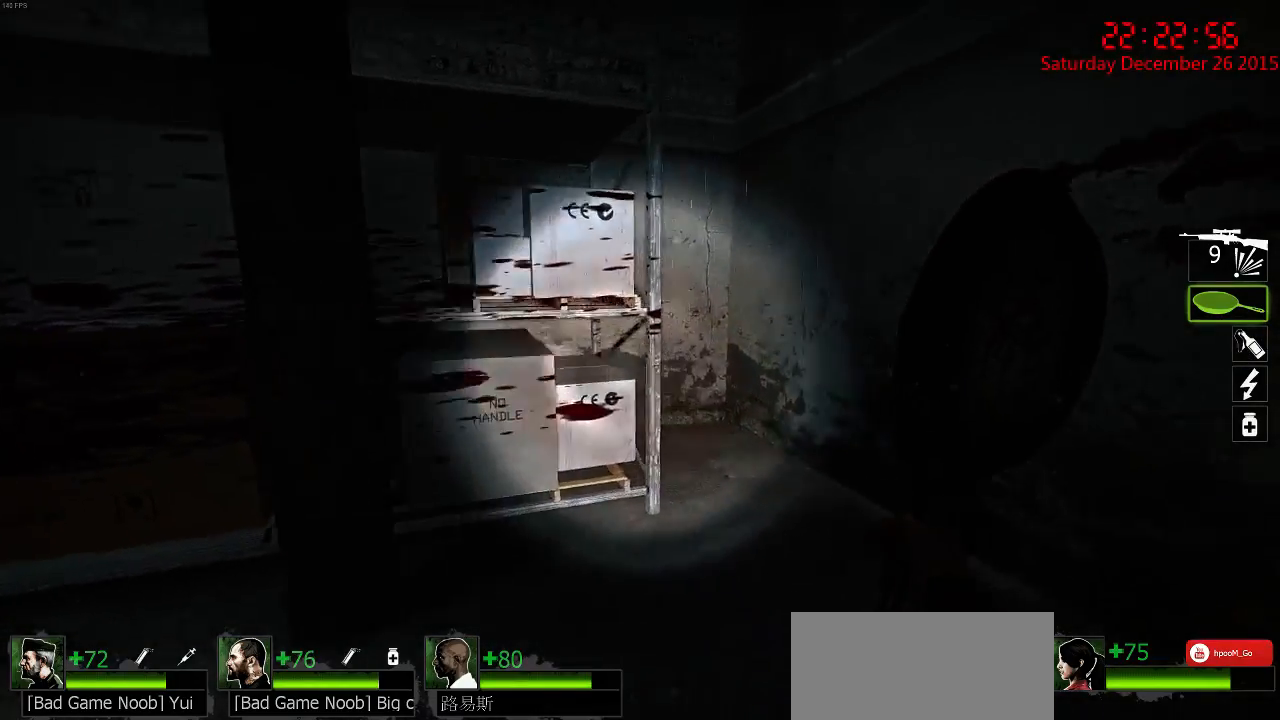
{"keys": ["d", "w"], "mouse": [], "events": [[34, "a", "down"], [67, "d", "up"], [250, "w", "down"], [450, "a", "up"], [484, "d", "down"]]}
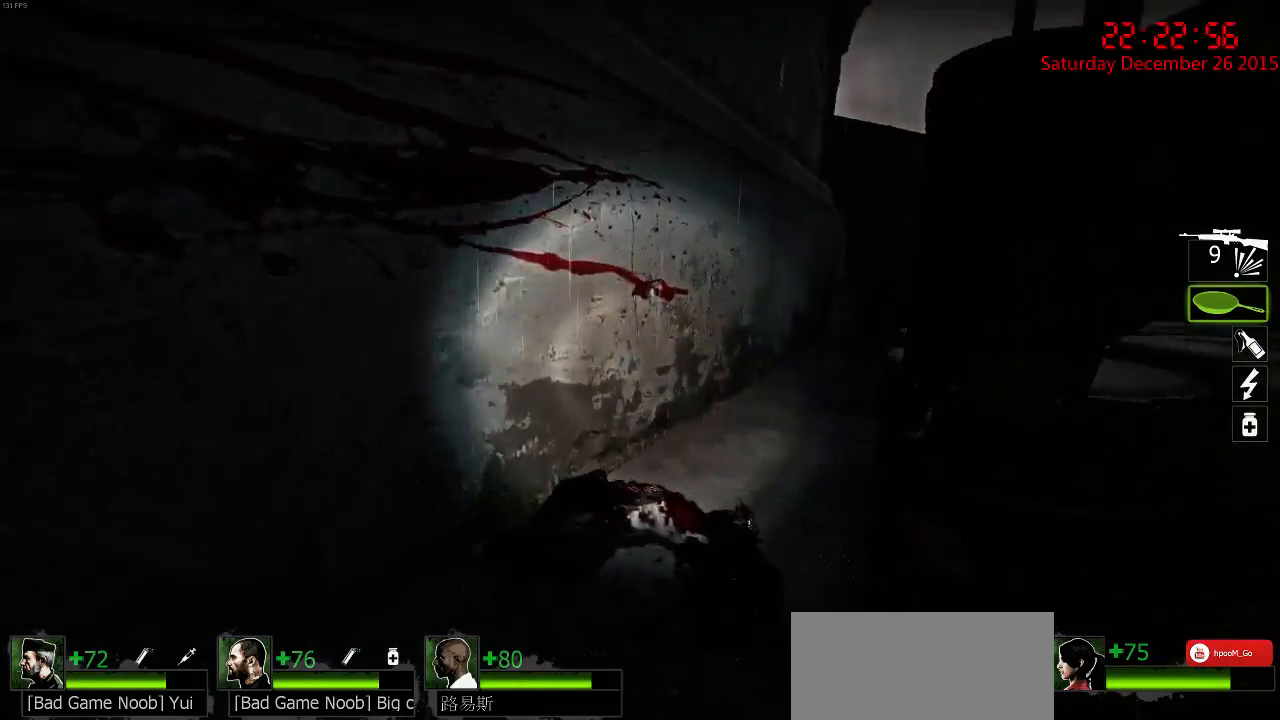
{"keys": ["w"], "mouse": [], "events": [[84, "d", "up"], [350, "a", "down"], [450, "a", "up"]]}
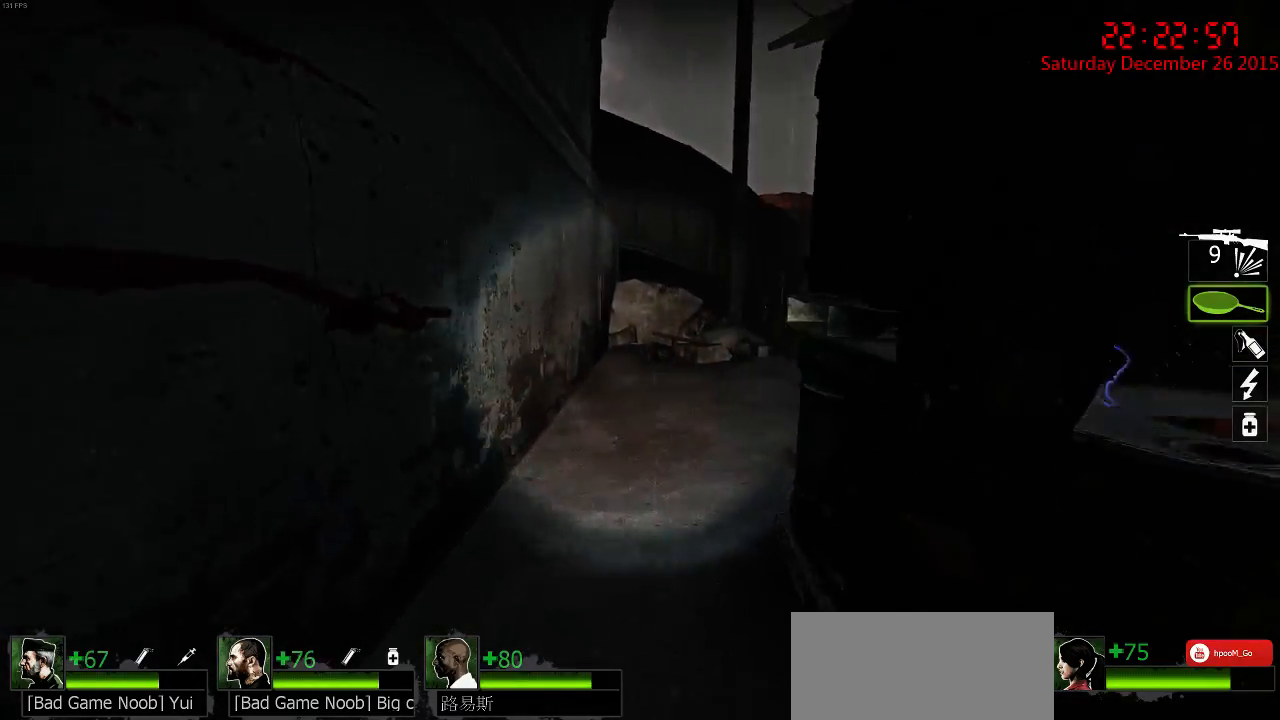
{"keys": ["d"], "mouse": [], "events": [[367, "q", "down"], [434, "d", "down"], [434, "q", "up"], [434, "w", "up"]]}
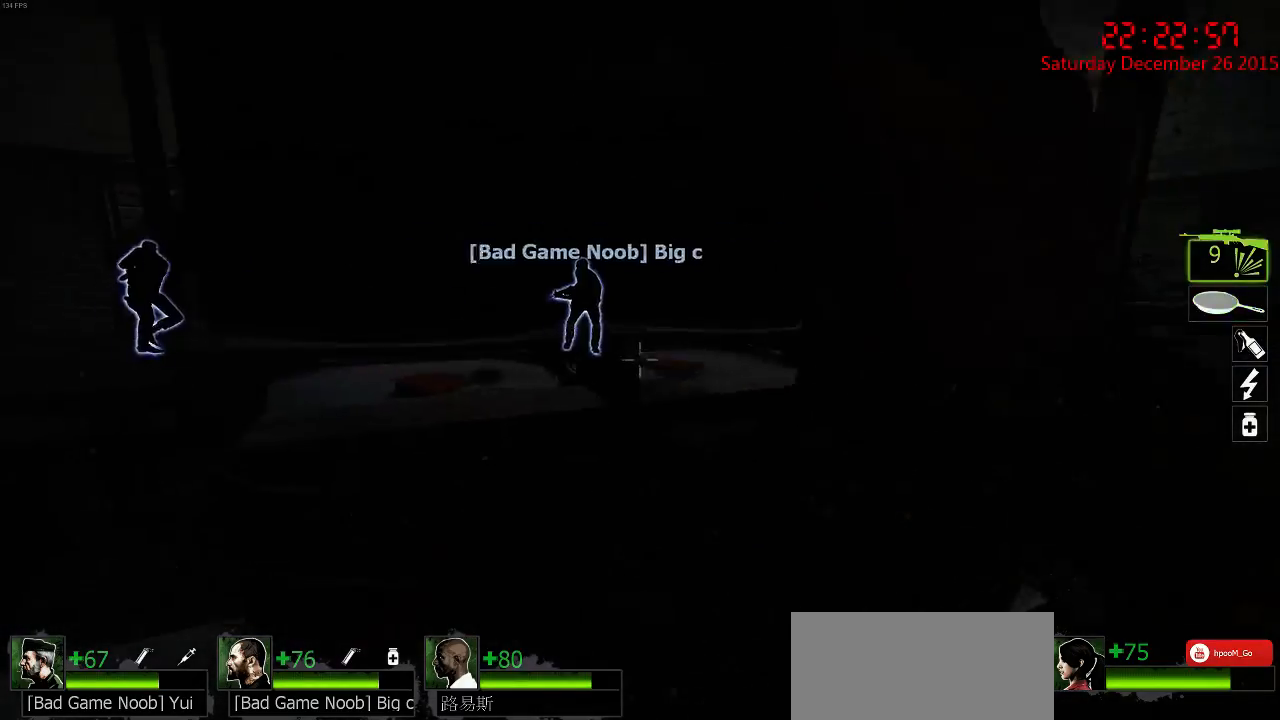
{"keys": [], "mouse": [], "events": [[67, "w", "down"], [317, "w", "up"], [417, "a", "down"], [450, "d", "up"], [484, "a", "up"]]}
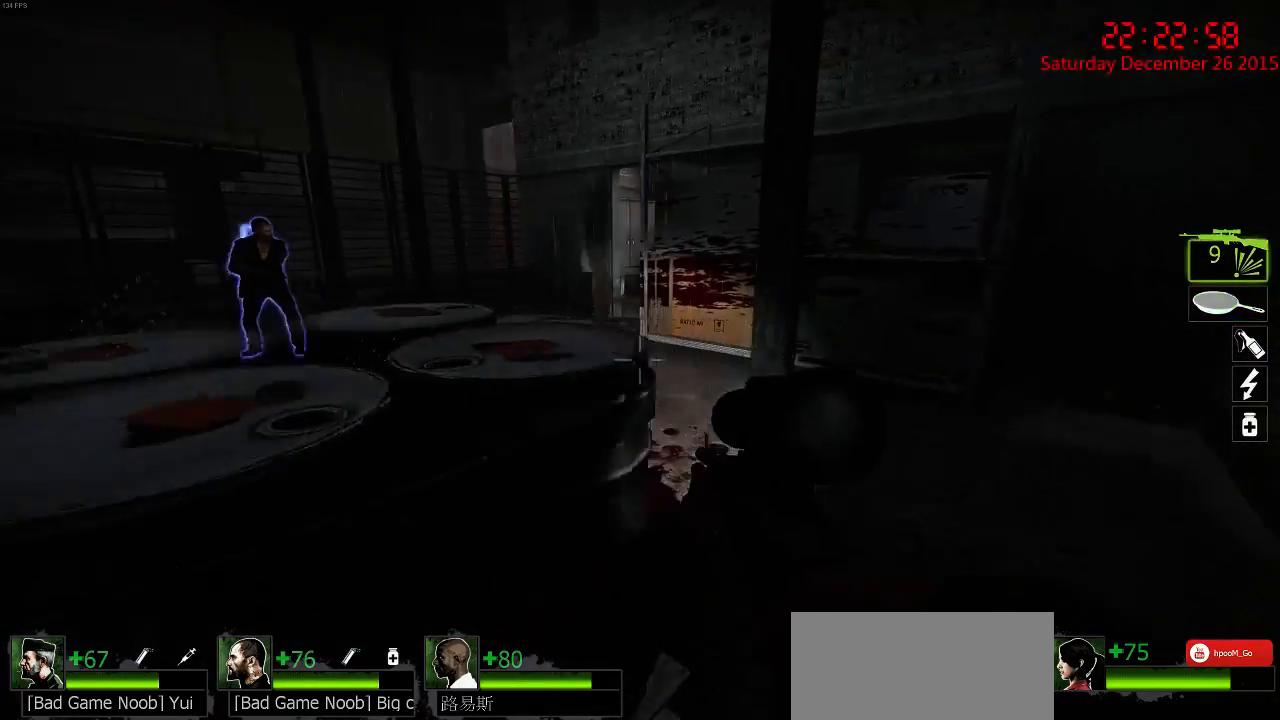
{"keys": ["w"], "mouse": [], "events": [[17, "d", "down"], [84, "w", "down"], [117, "d", "up"]]}
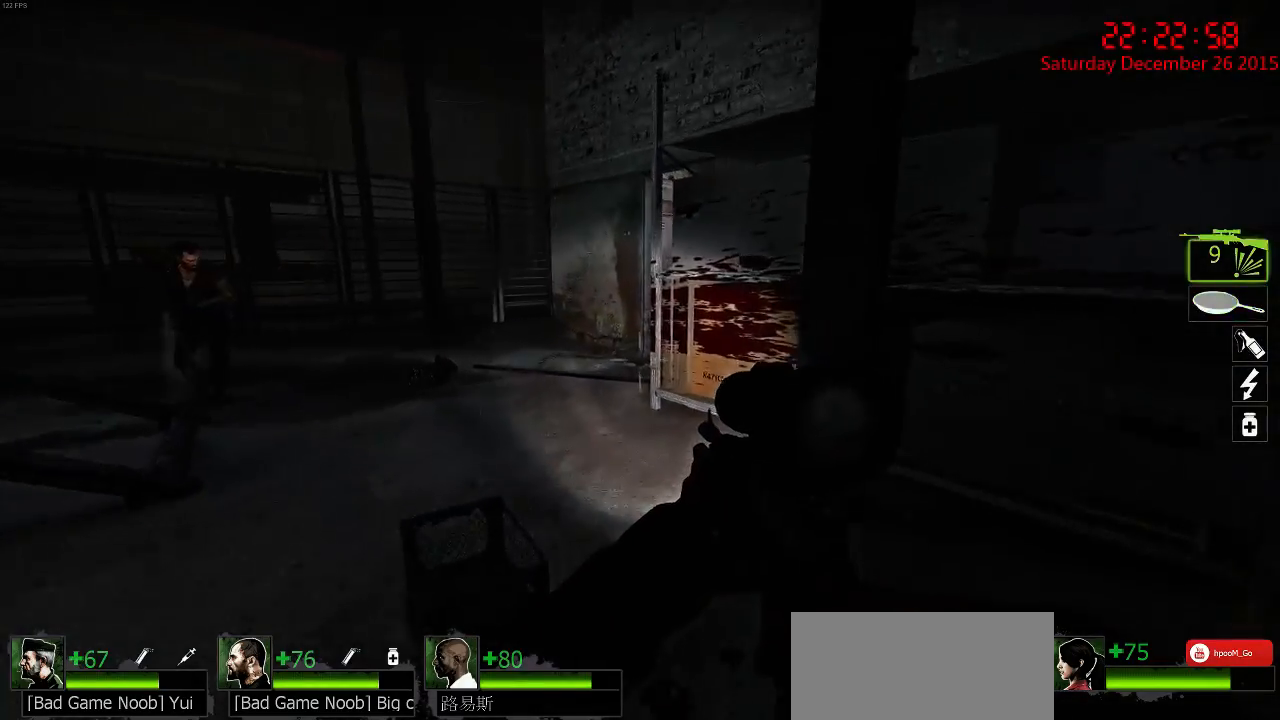
{"keys": ["a"], "mouse": [], "events": [[167, "w", "up"], [234, "a", "down"]]}
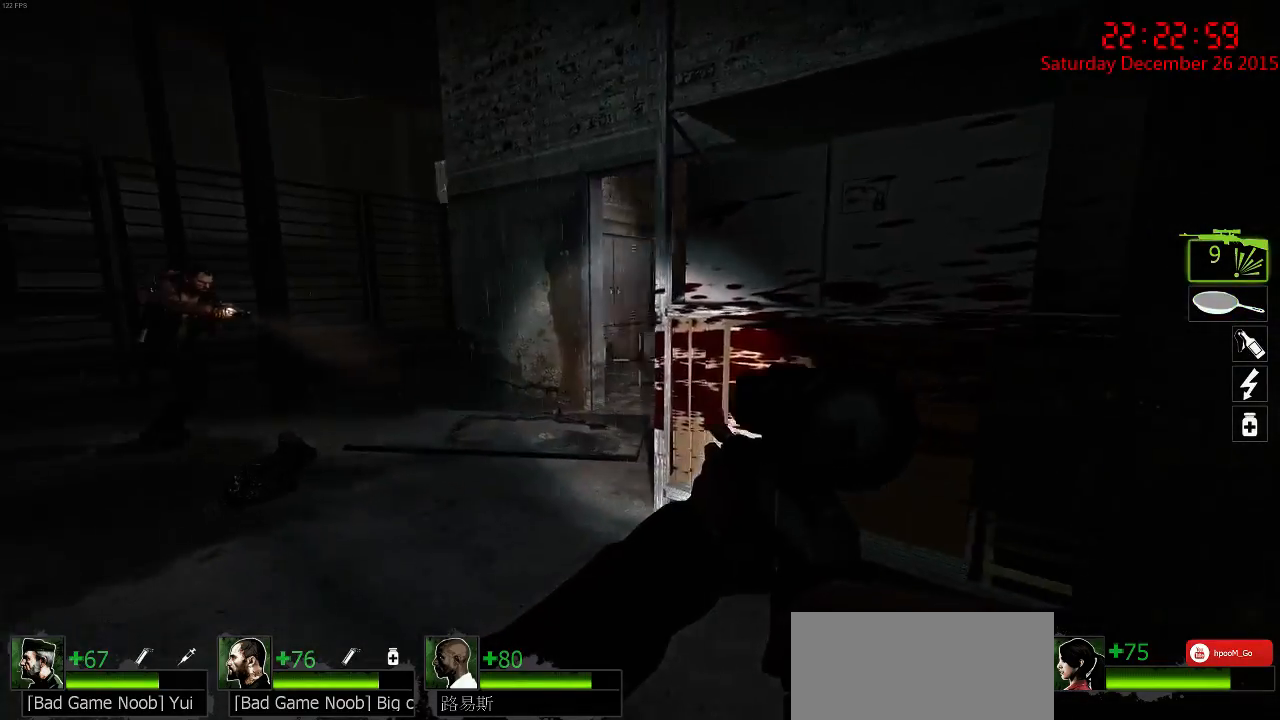
{"keys": [], "mouse": [], "events": [[134, "a", "up"], [134, "d", "down"], [317, "d", "up"], [384, "a", "down"], [484, "a", "up"]]}
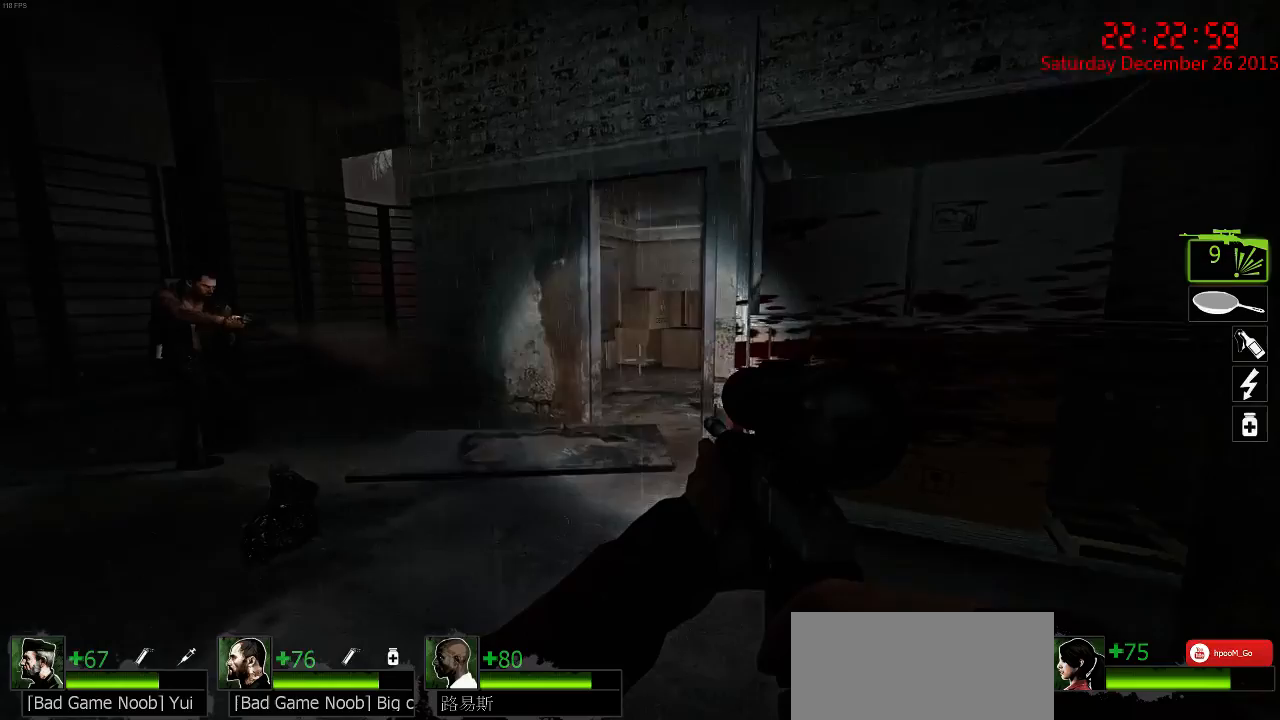
{"keys": ["a", "w"], "mouse": [], "events": [[50, "a", "down"], [84, "w", "down"], [317, "w", "up"], [500, "w", "down"]]}
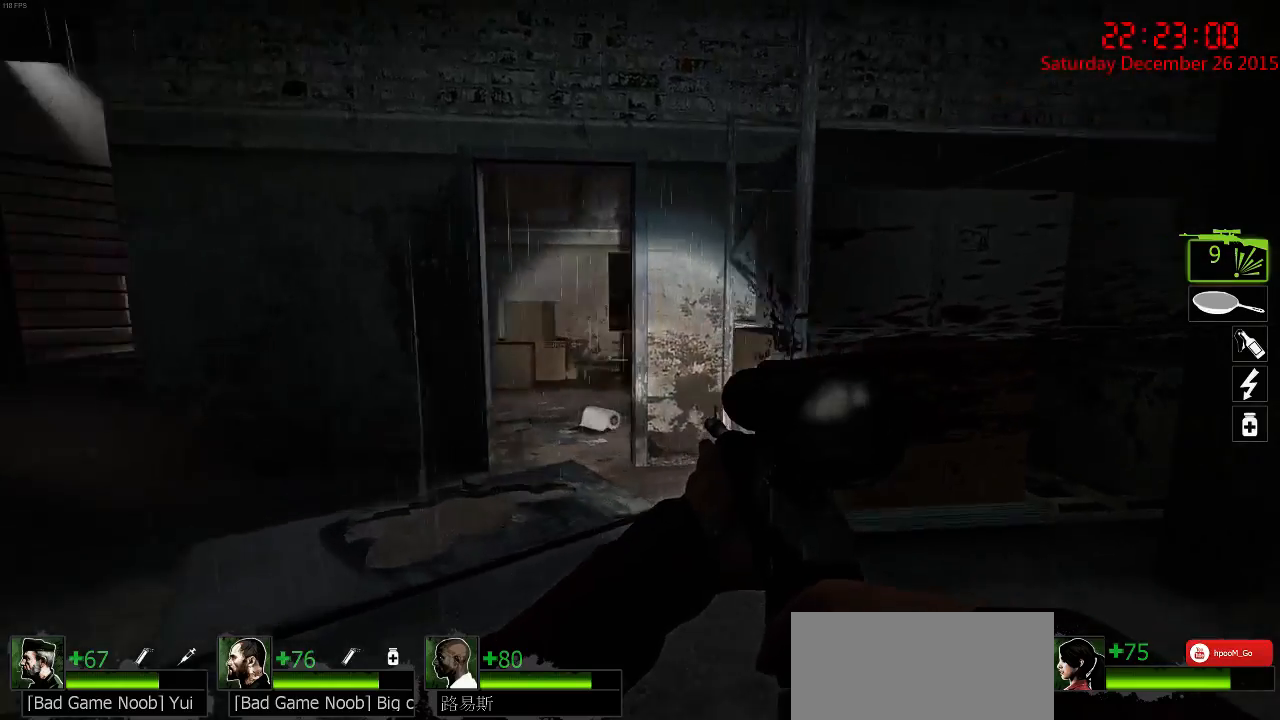
{"keys": ["d"], "mouse": [], "events": [[167, "w", "up"], [367, "w", "down"], [434, "w", "up"], [467, "a", "up"], [467, "d", "down"]]}
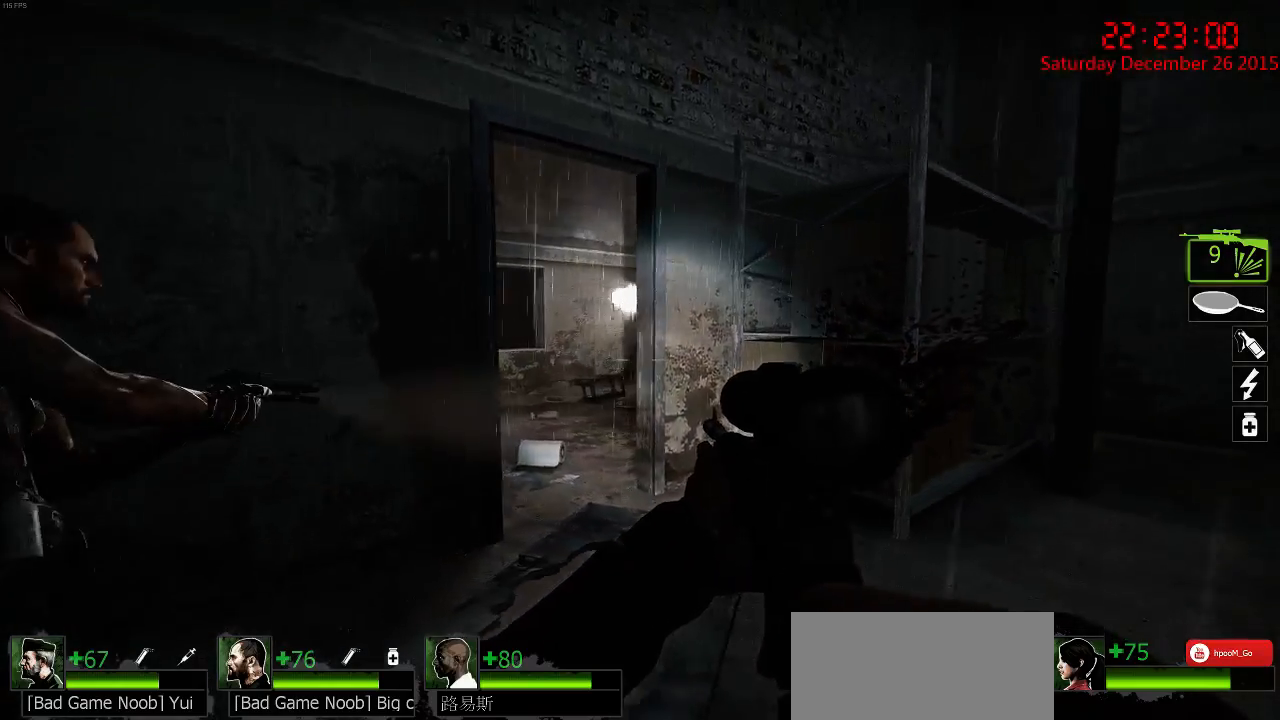
{"keys": ["d"], "mouse": [], "events": [[84, "a", "down"], [84, "d", "up"], [384, "a", "up"], [384, "d", "down"]]}
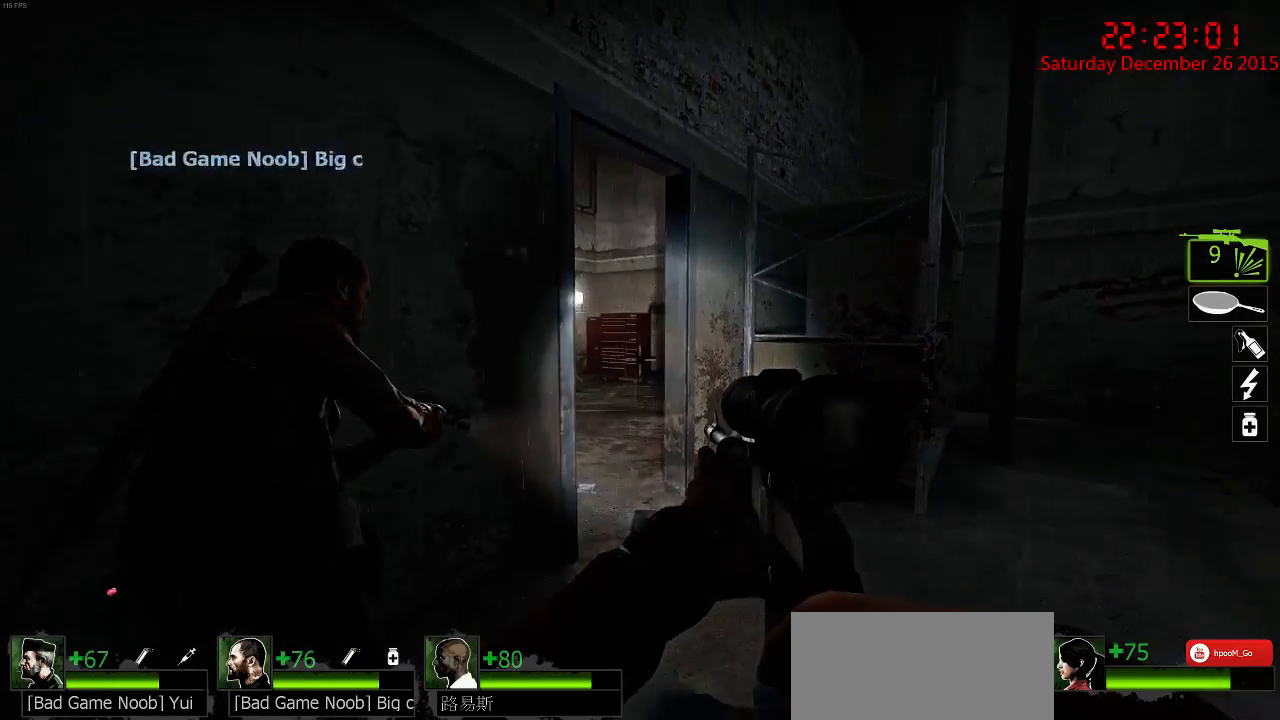
{"keys": ["a"], "mouse": [], "events": [[17, "d", "up"], [50, "a", "down"], [184, "a", "up"], [467, "a", "down"]]}
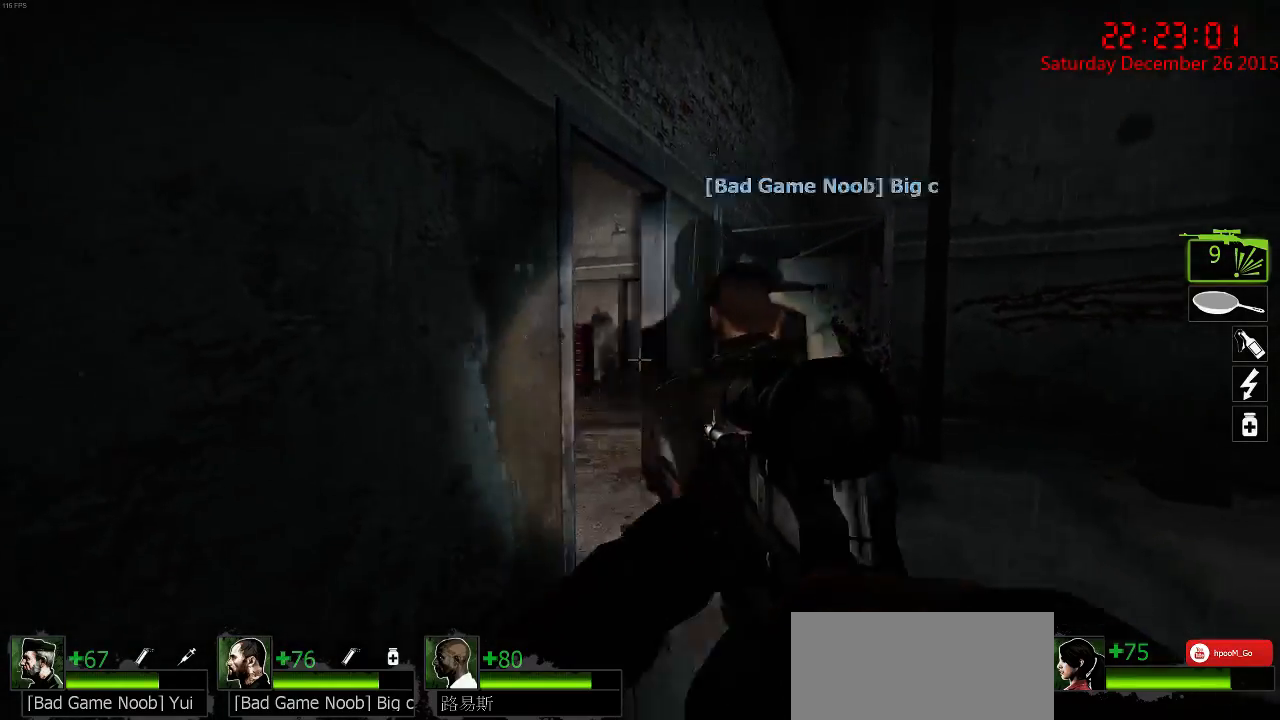
{"keys": ["d"], "mouse": [], "events": [[67, "a", "up"], [400, "a", "down"], [467, "a", "up"], [500, "d", "down"]]}
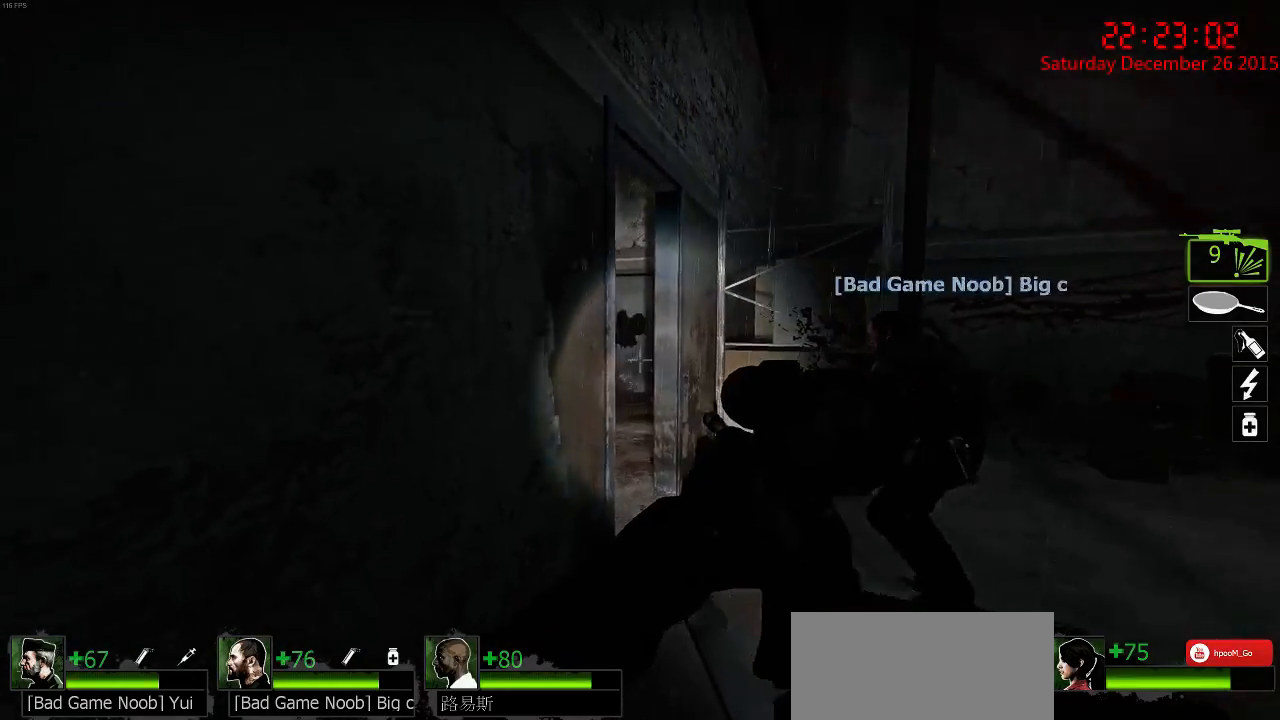
{"keys": [], "mouse": [], "events": [[67, "d", "up"], [267, "a", "down"], [350, "a", "up"]]}
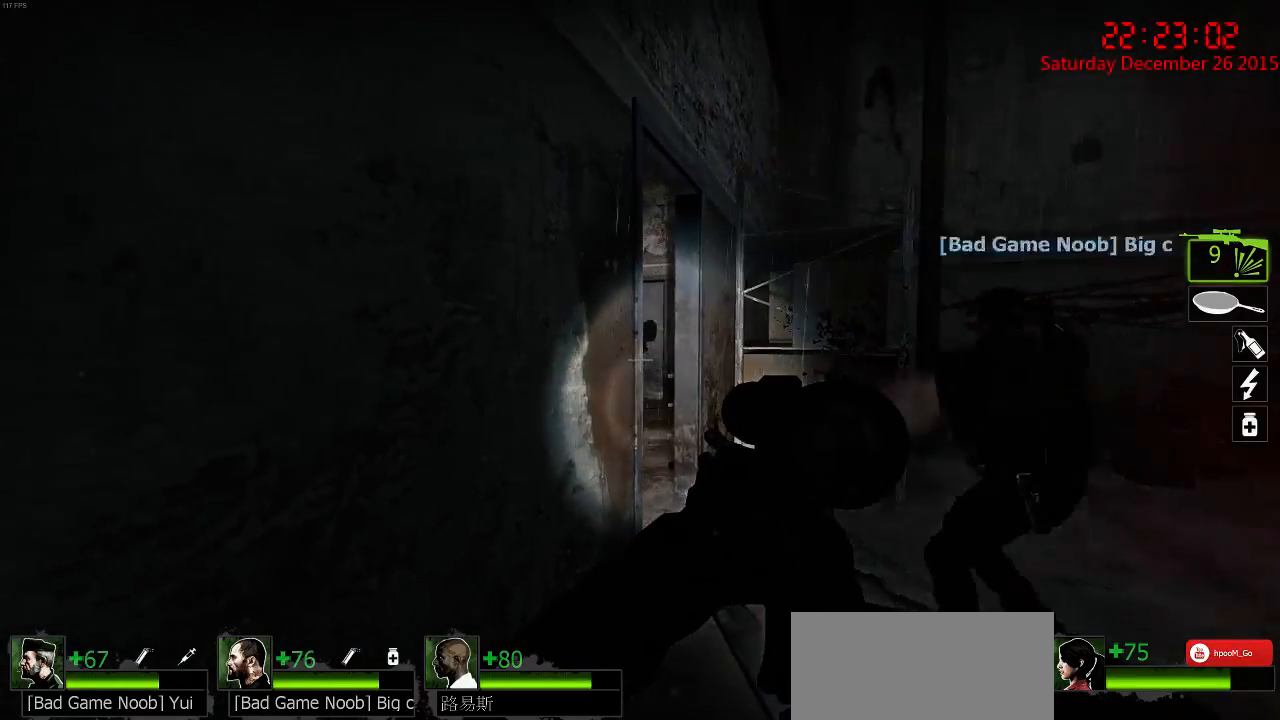
{"keys": ["d"], "mouse": [], "events": [[117, "d", "down"], [184, "d", "up"], [384, "d", "down"]]}
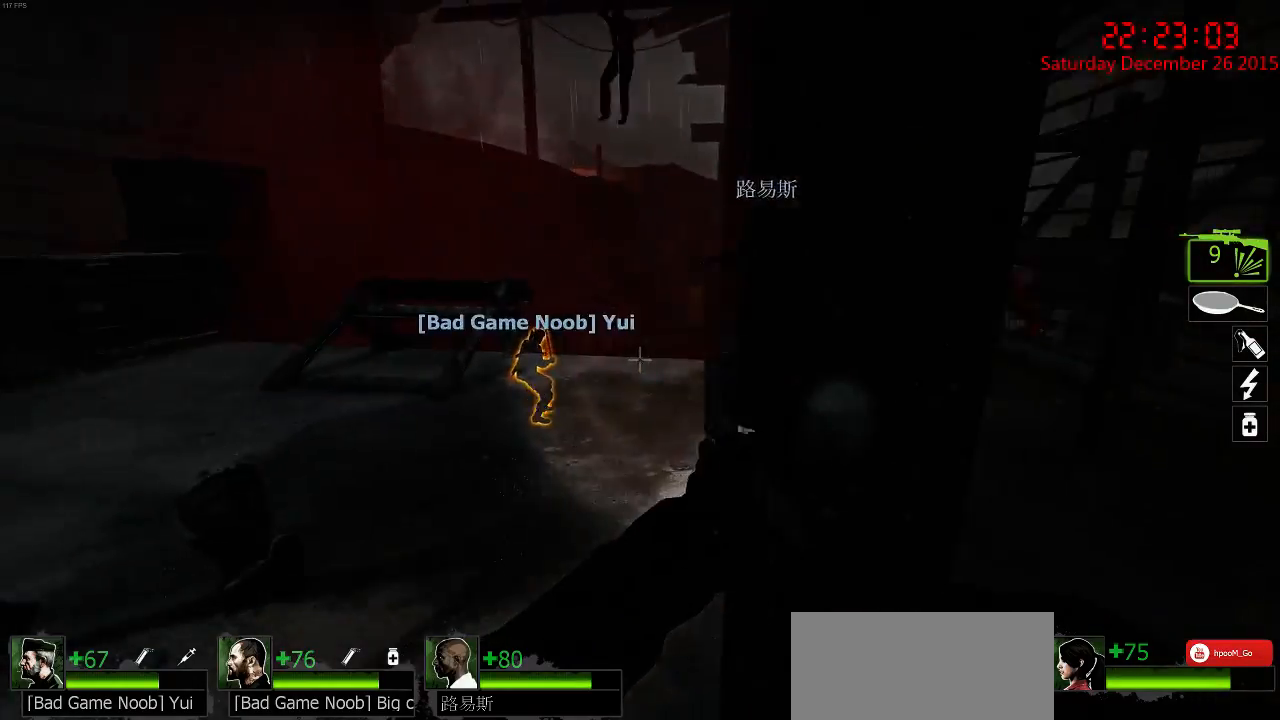
{"keys": [], "mouse": [], "events": [[17, "d", "up"]]}
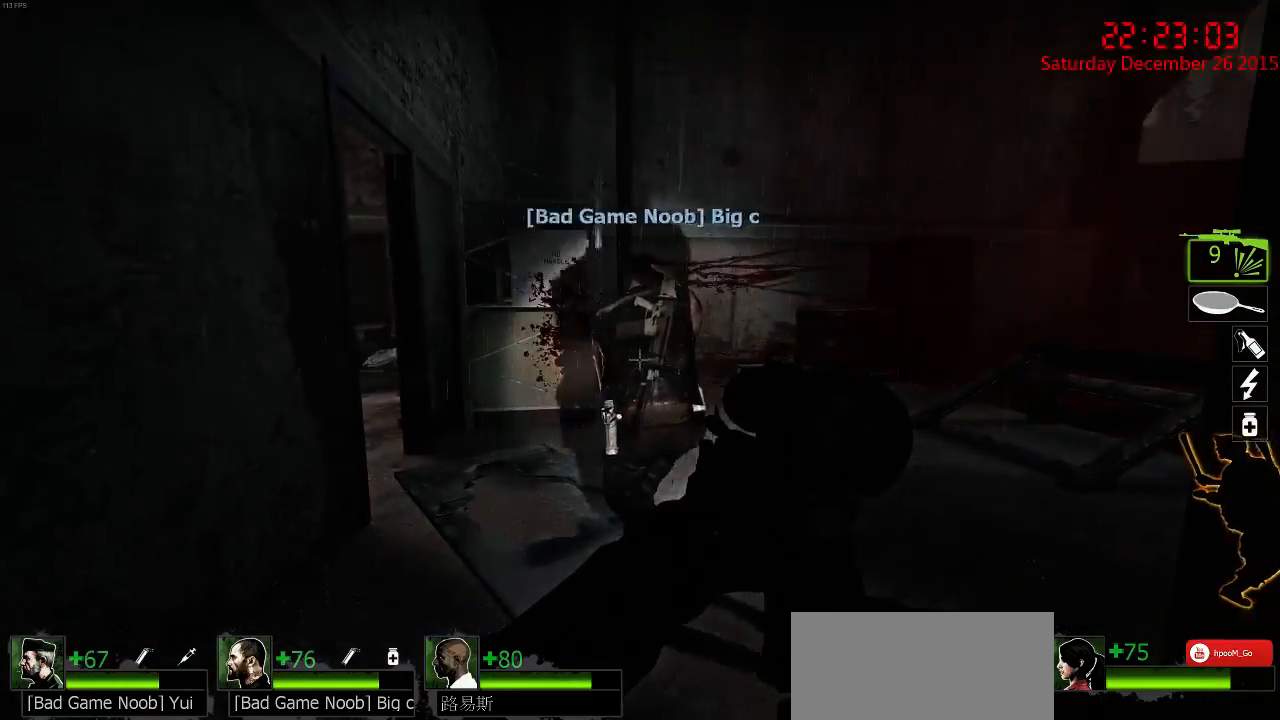
{"keys": [], "mouse": [], "events": [[134, "w", "down"], [167, "d", "down"], [267, "d", "up"], [267, "w", "up"]]}
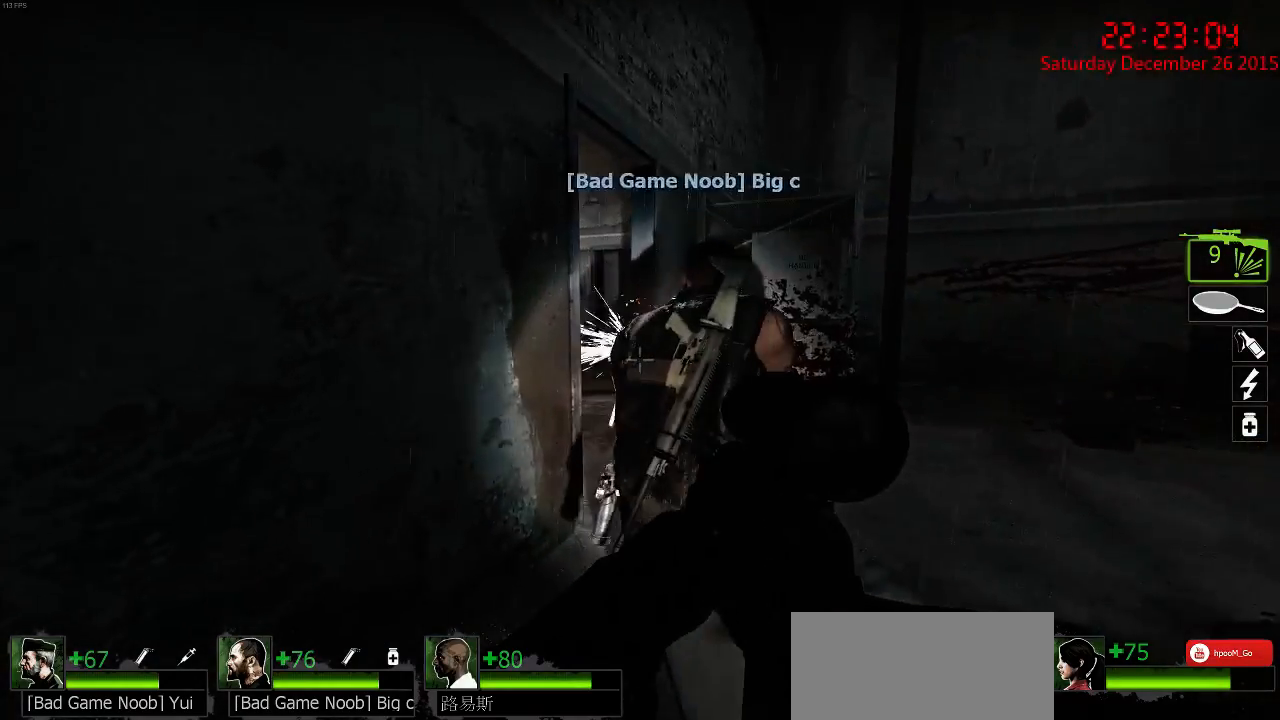
{"keys": [], "mouse": [], "events": [[150, "a", "down"], [217, "a", "up"]]}
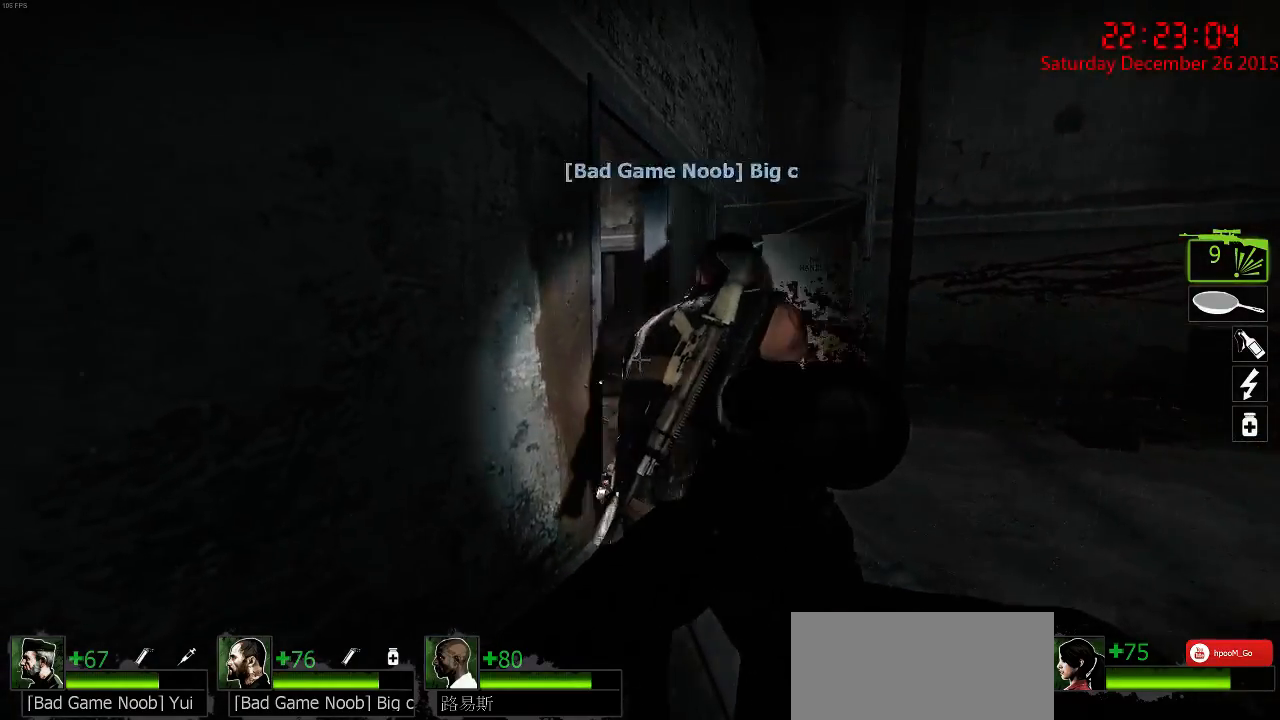
{"keys": ["d"], "mouse": [], "events": [[117, "a", "down"], [184, "a", "up"], [484, "d", "down"]]}
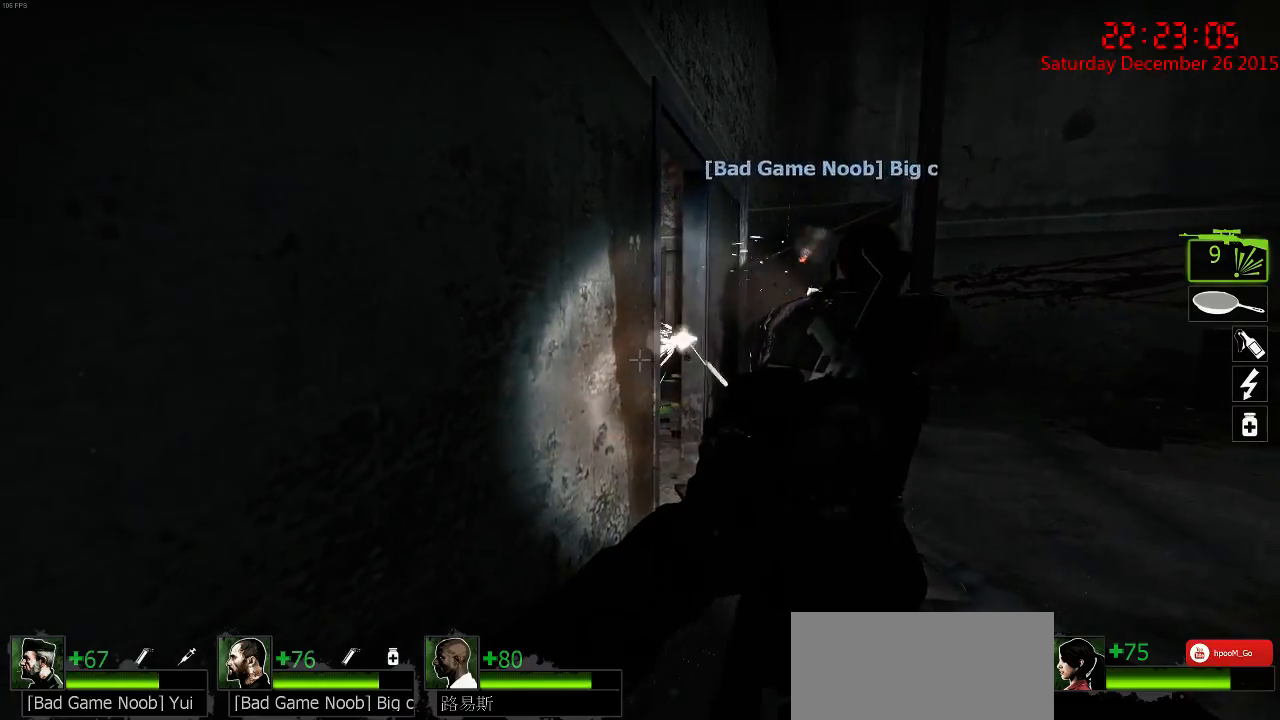
{"keys": [], "mouse": [], "events": [[50, "d", "up"]]}
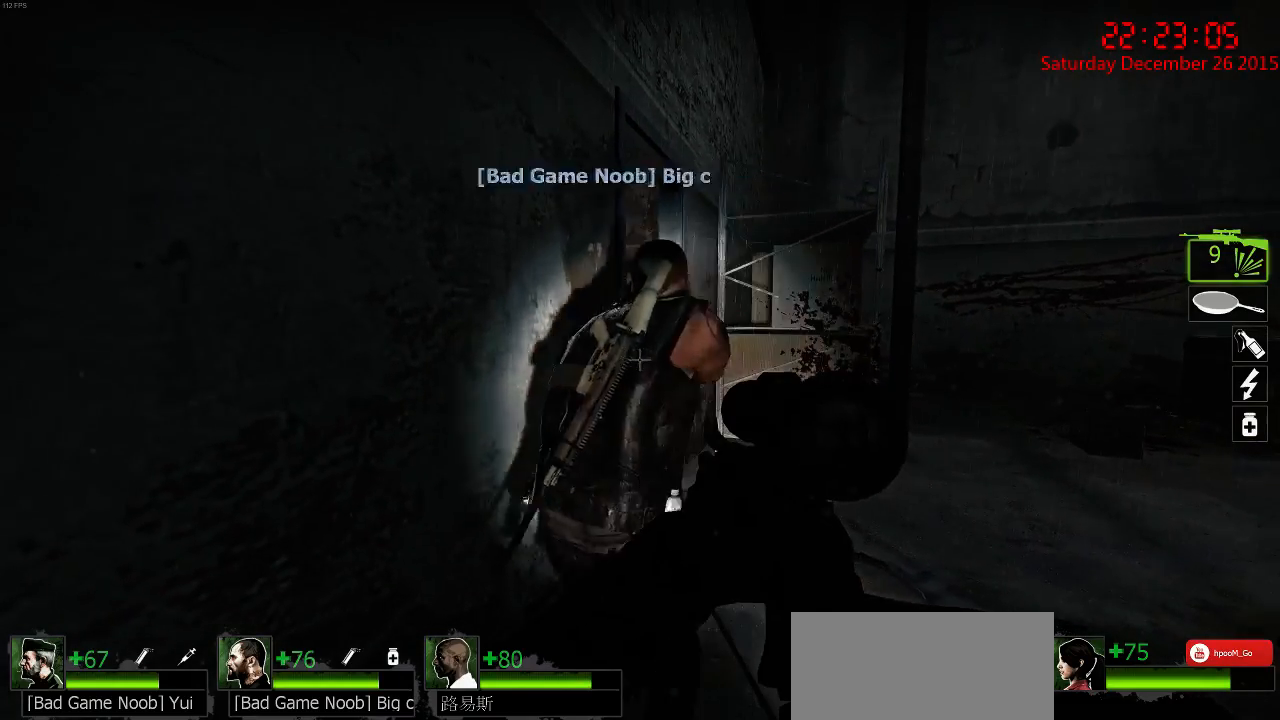
{"keys": [], "mouse": [], "events": [[234, "d", "down"], [300, "d", "up"]]}
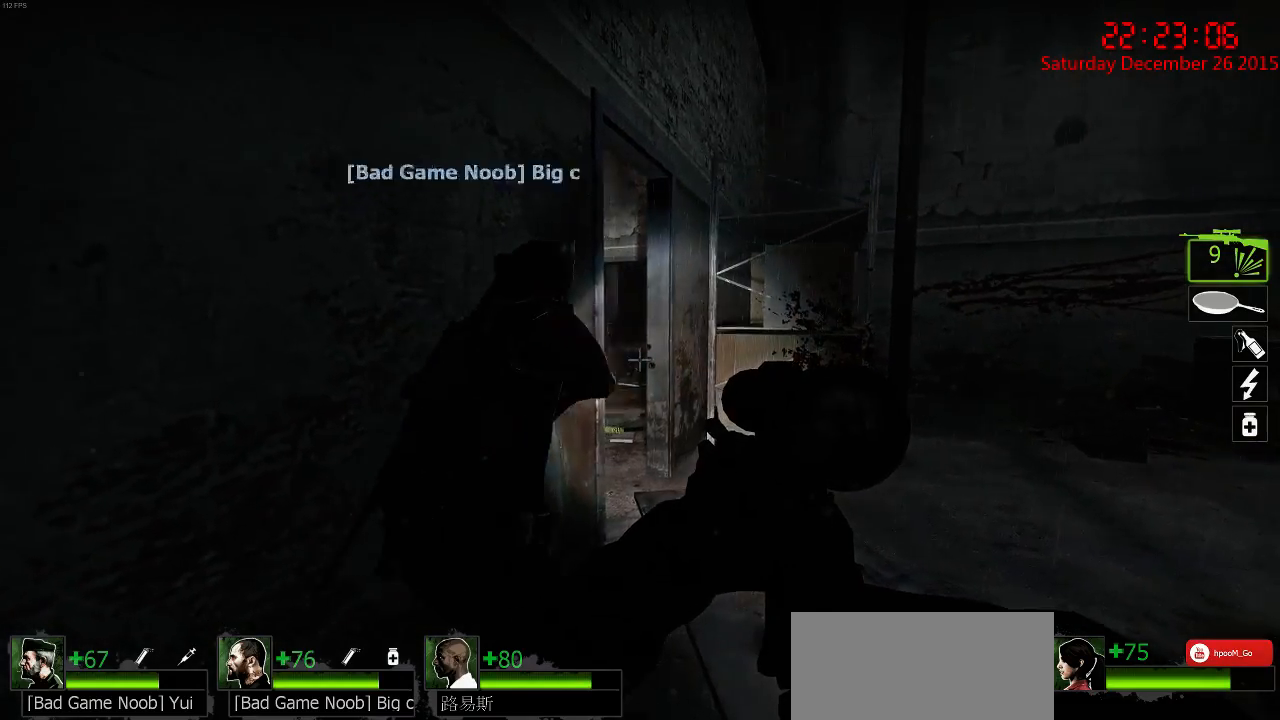
{"keys": ["a"], "mouse": [], "events": [[434, "a", "down"]]}
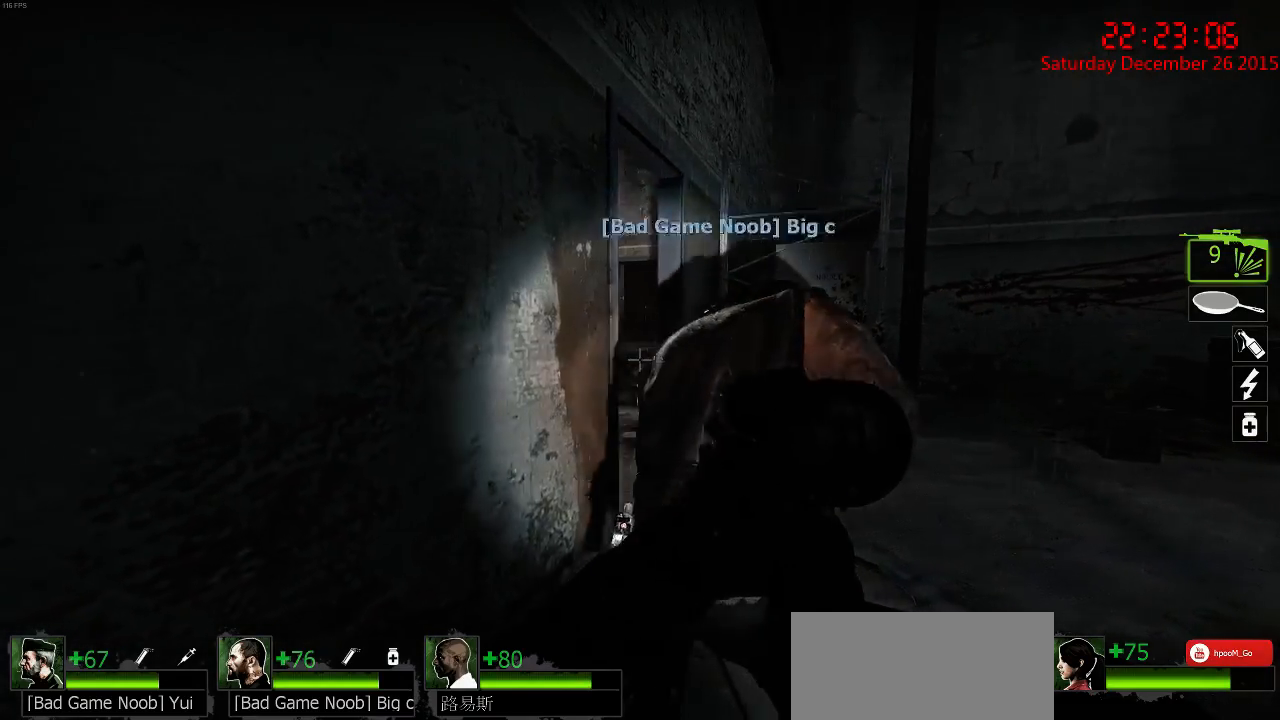
{"keys": [], "mouse": [], "events": [[17, "a", "up"], [284, "d", "down"], [350, "d", "up"]]}